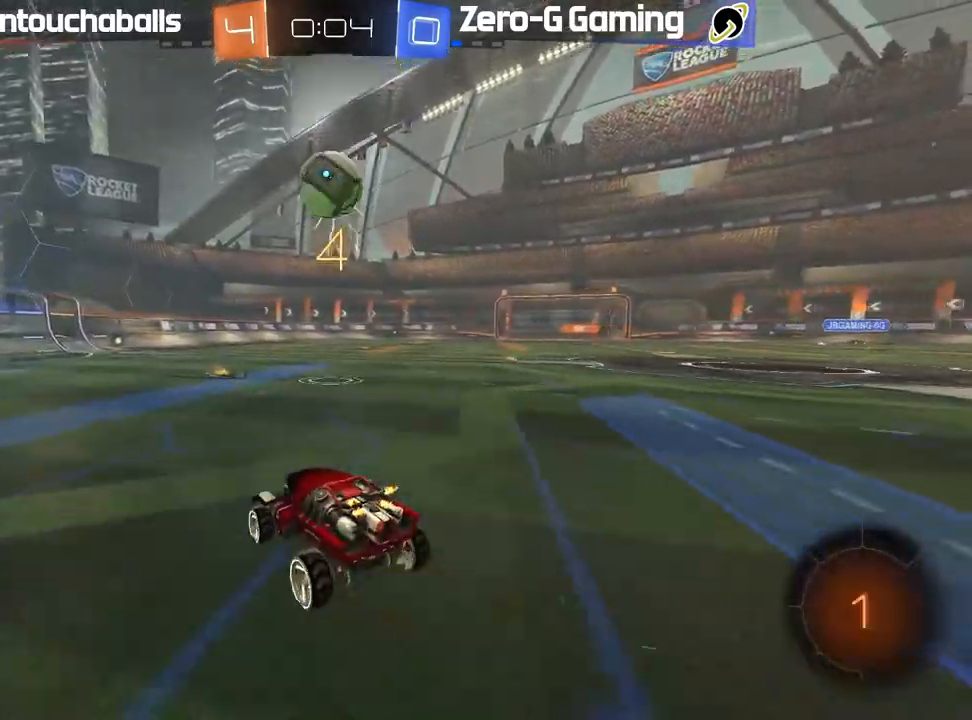
Gameplay with a controller (Xbox layout); each line is a JSON object with the inputs held at the frame after it. "events" lists button and stick changes between this image and that frame as [ms after this image, input, new state], when the widget could be followed in between. Not read: R2.
{"buttons": ["L1"], "left_stick": "right", "right_stick": "center", "events": [[17, "A", "down"], [67, "left_stick", "down"], [183, "A", "up"], [200, "left_stick", "down-right"], [283, "B", "down"], [317, "L1", "down"], [350, "left_stick", "right"], [500, "B", "up"]]}
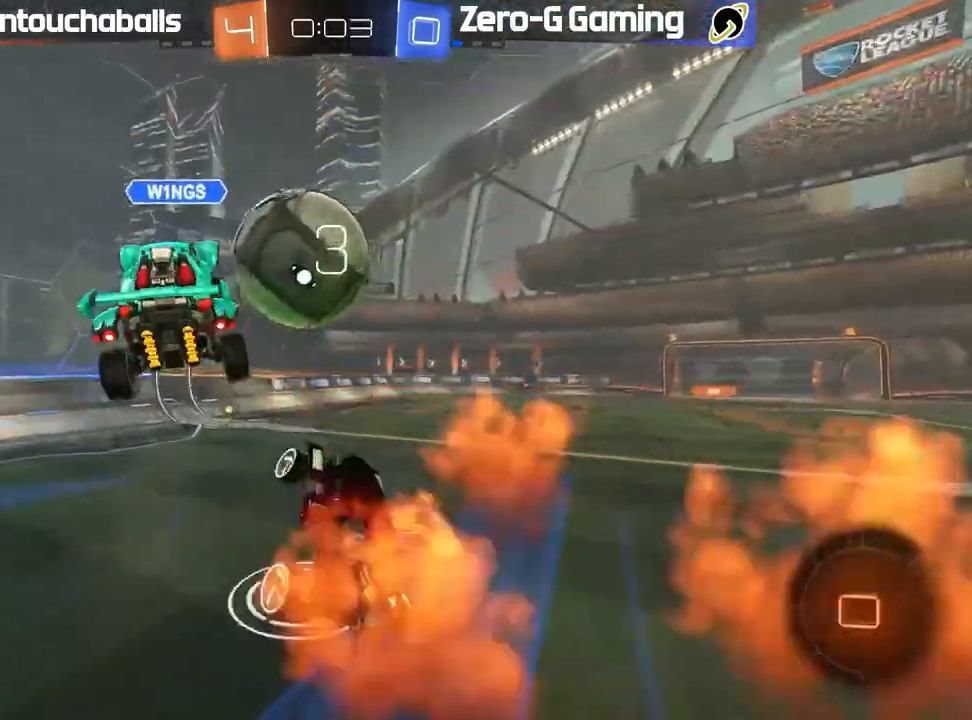
{"buttons": [], "left_stick": "down-right", "right_stick": "center", "events": [[117, "left_stick", "up"], [183, "left_stick", "center"], [233, "left_stick", "up-left"], [433, "L1", "up"], [467, "left_stick", "down-right"]]}
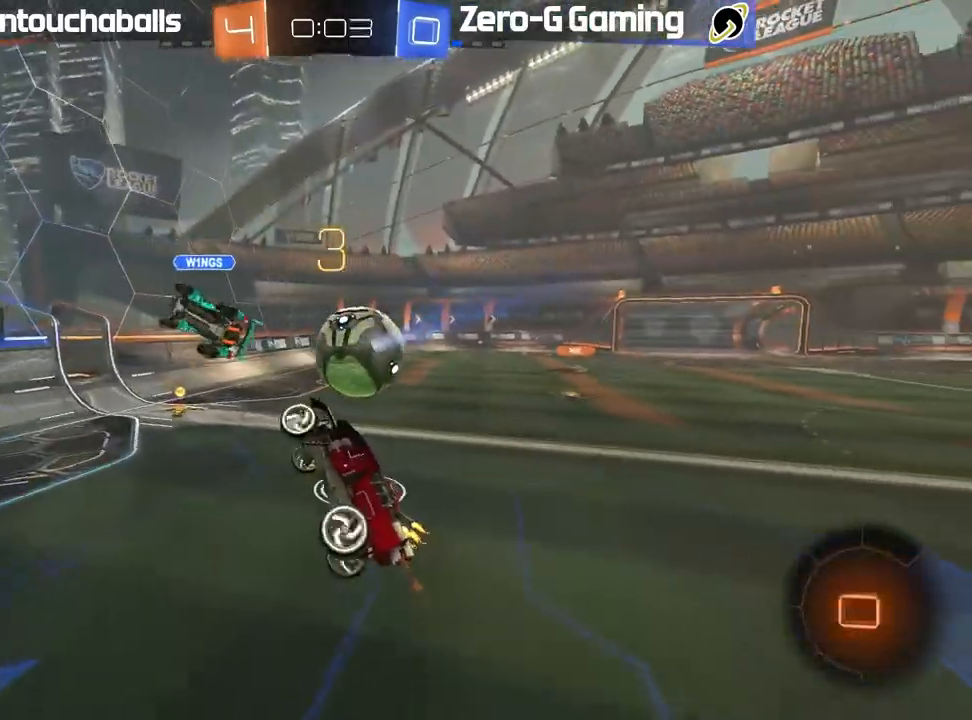
{"buttons": [], "left_stick": "center", "right_stick": "center", "events": [[167, "left_stick", "center"], [200, "L1", "down"], [217, "left_stick", "up-left"], [317, "L1", "up"], [333, "left_stick", "center"]]}
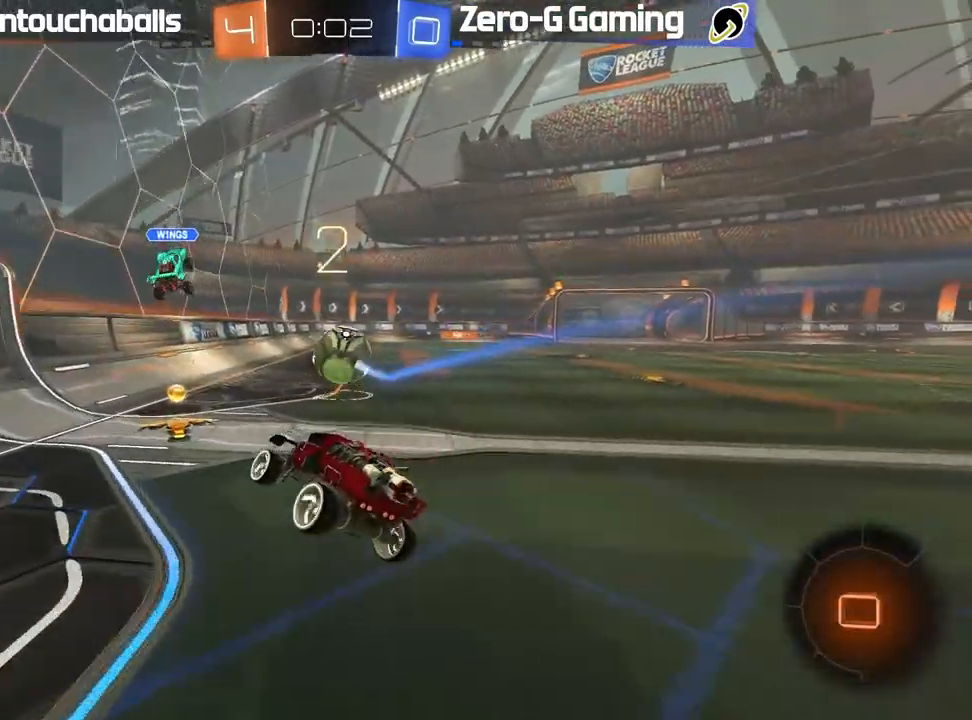
{"buttons": ["B"], "left_stick": "center", "right_stick": "center", "events": [[167, "left_stick", "right"], [350, "B", "down"], [483, "left_stick", "center"]]}
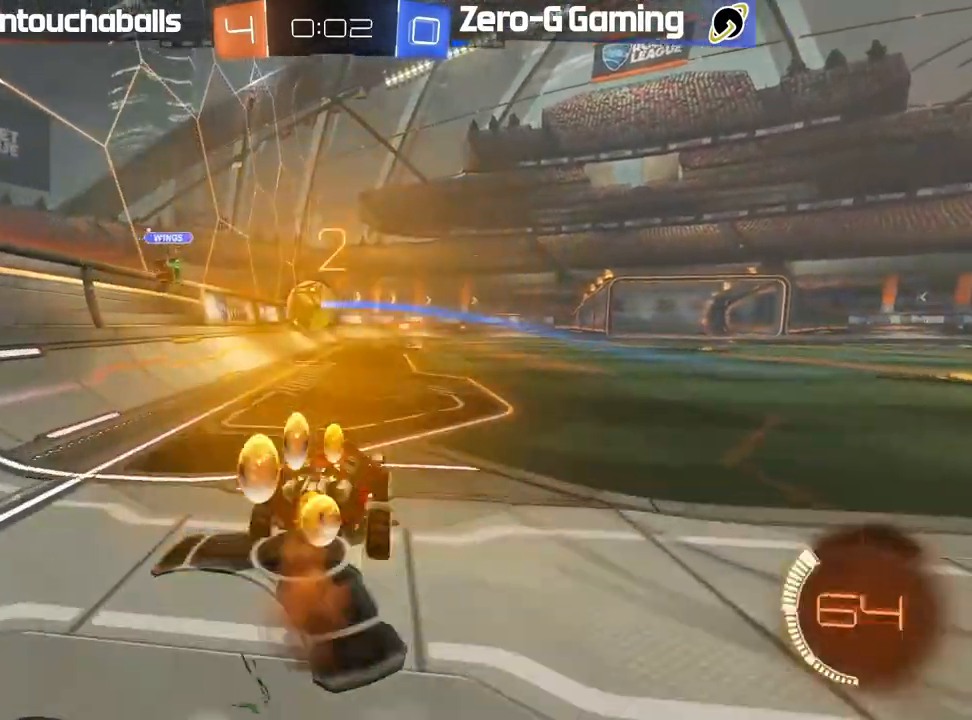
{"buttons": ["B"], "left_stick": "center", "right_stick": "center"}
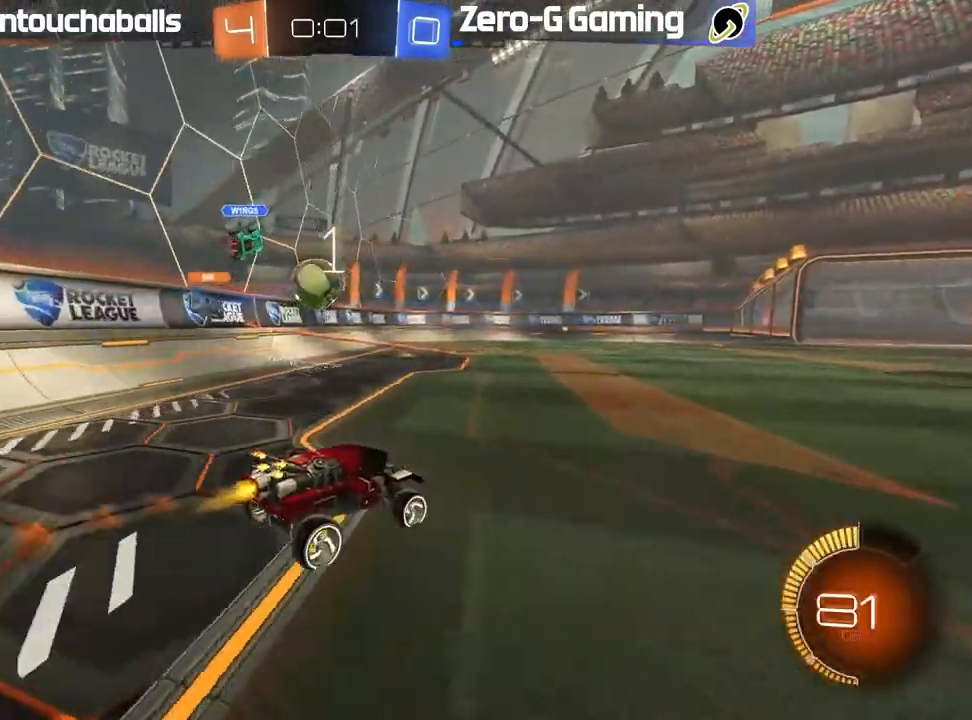
{"buttons": ["B"], "left_stick": "center", "right_stick": "center", "events": [[83, "left_stick", "left"], [267, "left_stick", "center"]]}
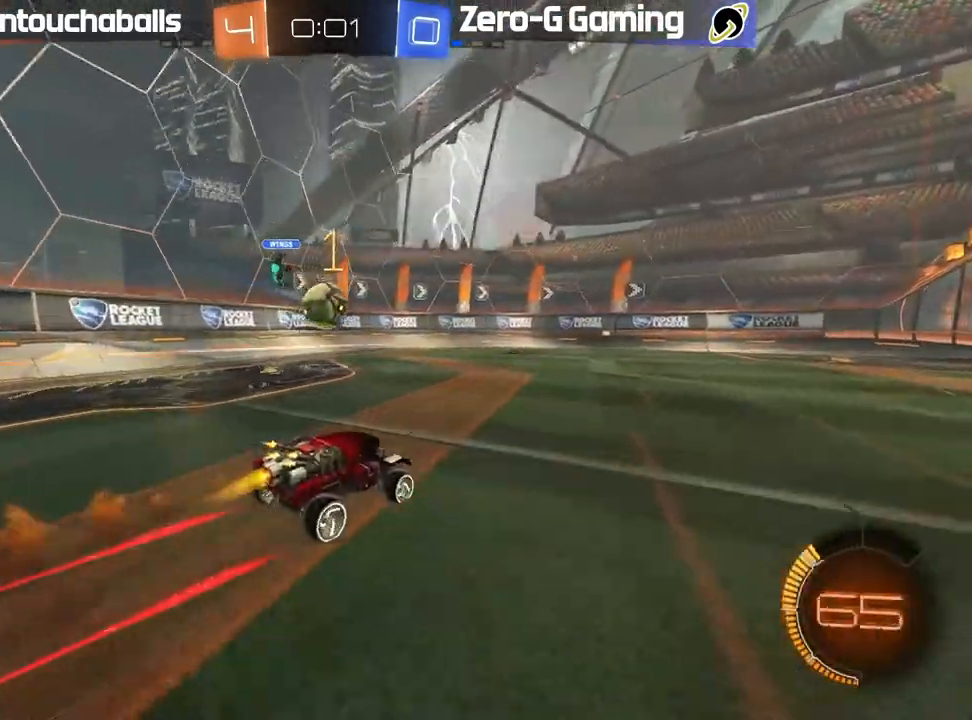
{"buttons": [], "left_stick": "up-left", "right_stick": "center", "events": [[83, "B", "up"], [183, "left_stick", "left"], [317, "left_stick", "center"], [483, "left_stick", "up-left"]]}
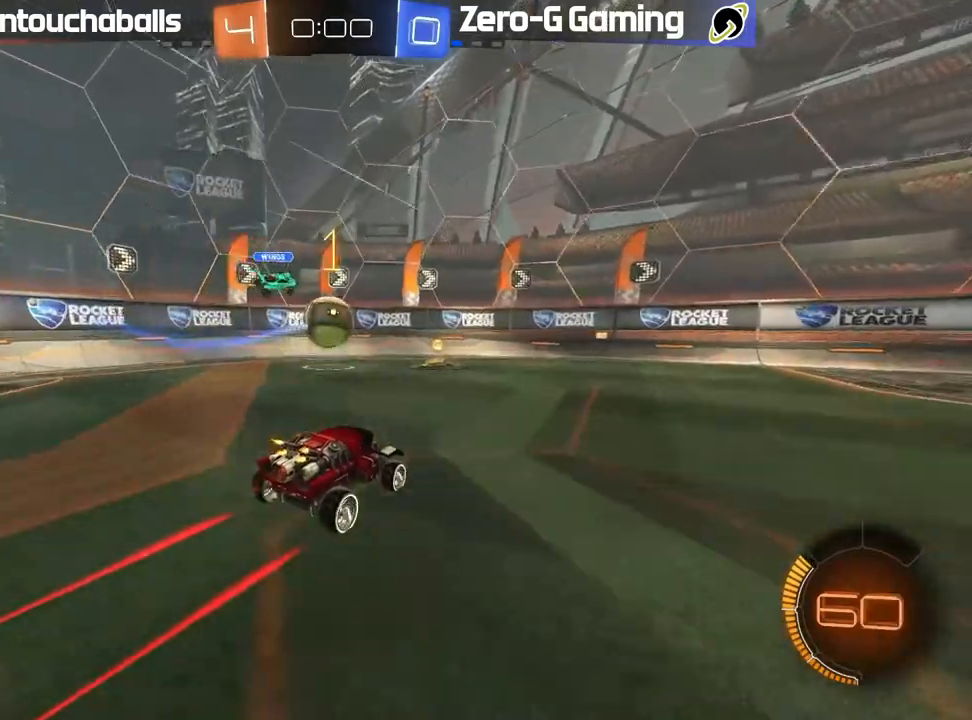
{"buttons": ["B"], "left_stick": "left", "right_stick": "center", "events": [[67, "left_stick", "down"], [100, "A", "down"], [267, "A", "up"], [367, "B", "down"], [367, "left_stick", "center"], [450, "left_stick", "left"]]}
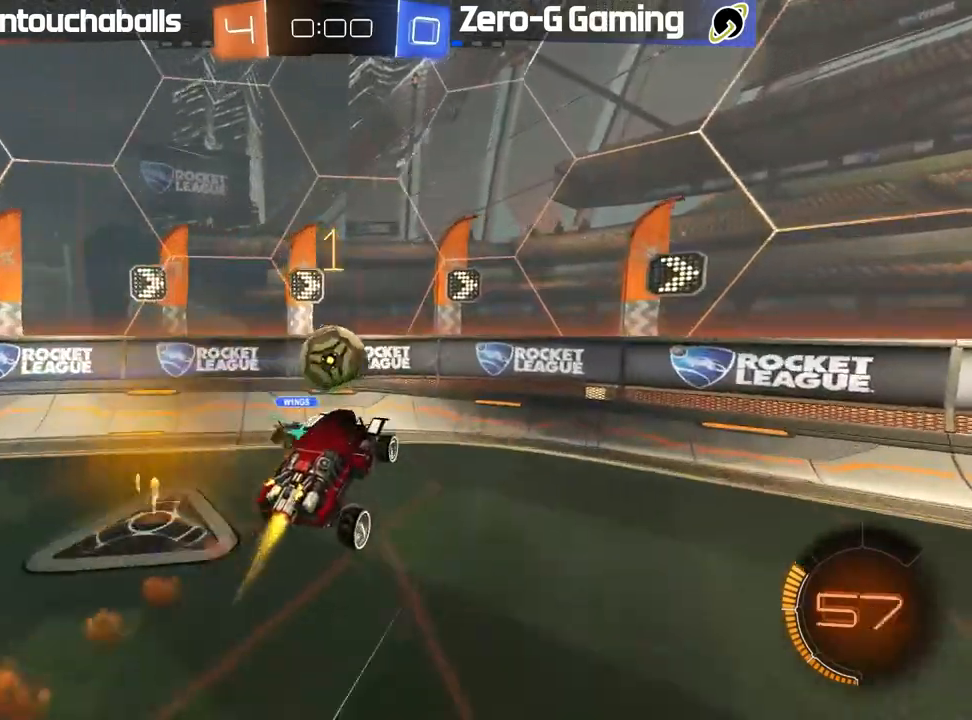
{"buttons": [], "left_stick": "left", "right_stick": "center", "events": [[183, "L1", "down"], [217, "B", "up"], [350, "L1", "up"]]}
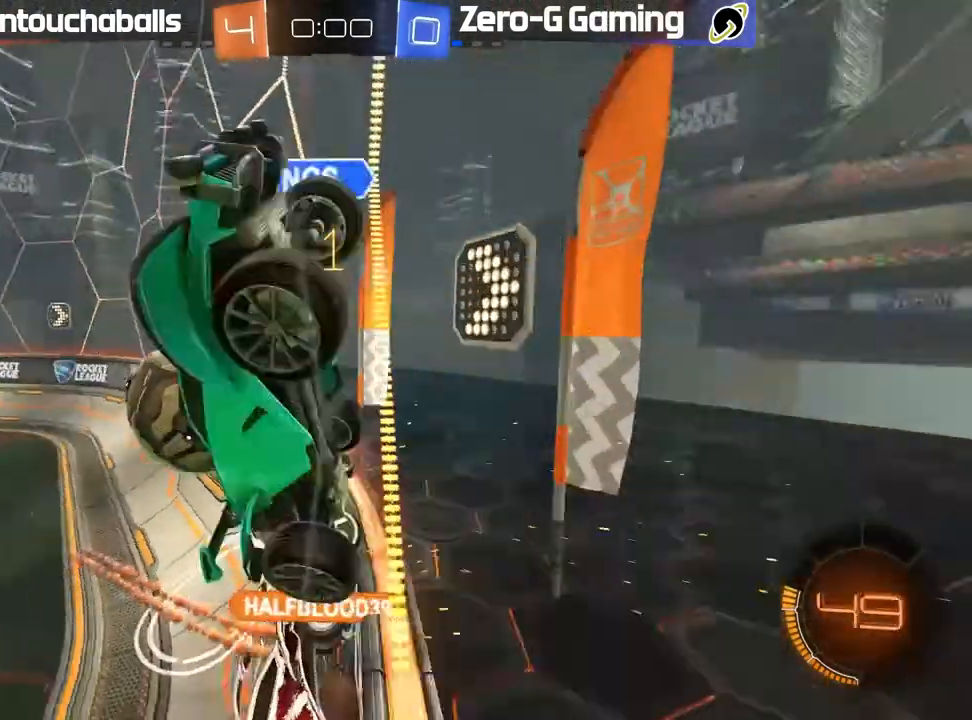
{"buttons": ["B"], "left_stick": "left", "right_stick": "center", "events": [[117, "left_stick", "center"], [317, "left_stick", "left"], [450, "B", "down"]]}
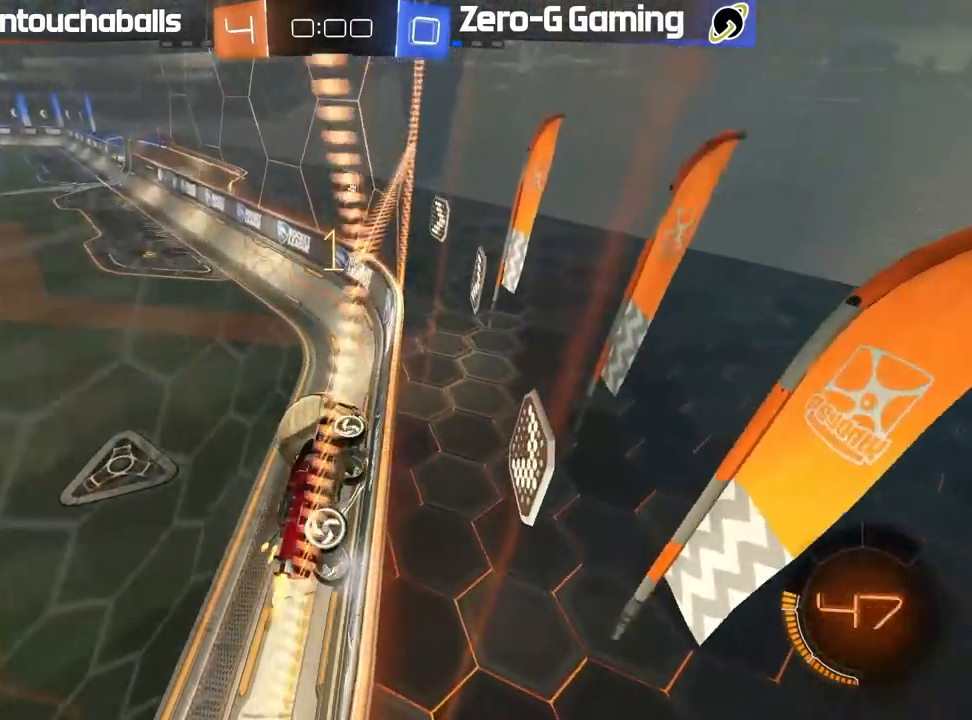
{"buttons": ["B"], "left_stick": "center", "right_stick": "center", "events": [[333, "left_stick", "center"]]}
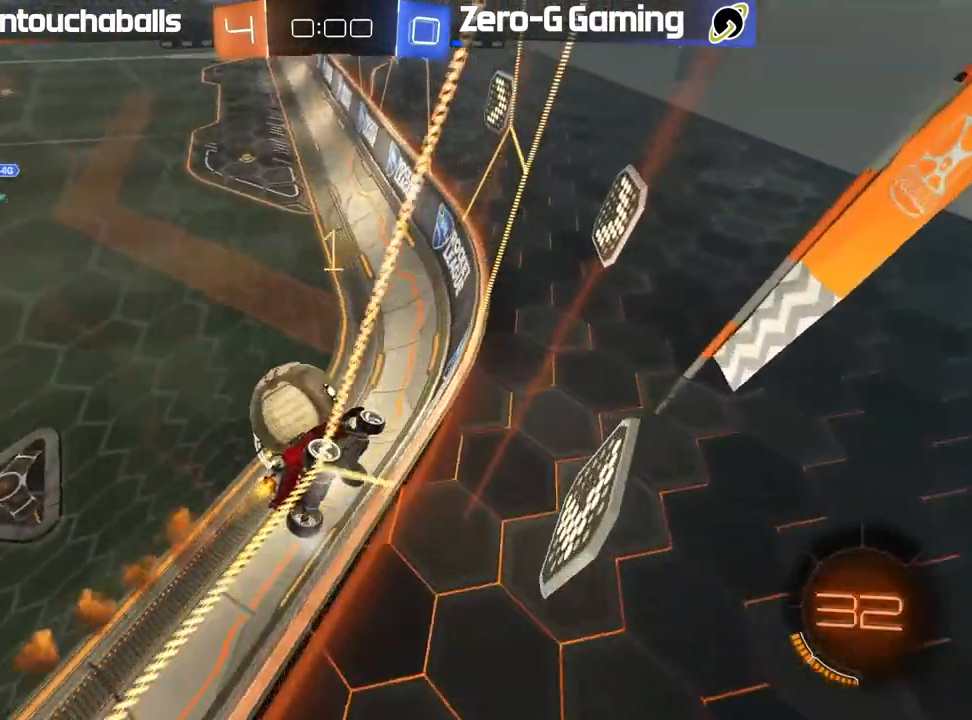
{"buttons": [], "left_stick": "center", "right_stick": "center", "events": [[50, "left_stick", "left"], [283, "B", "up"], [367, "left_stick", "center"]]}
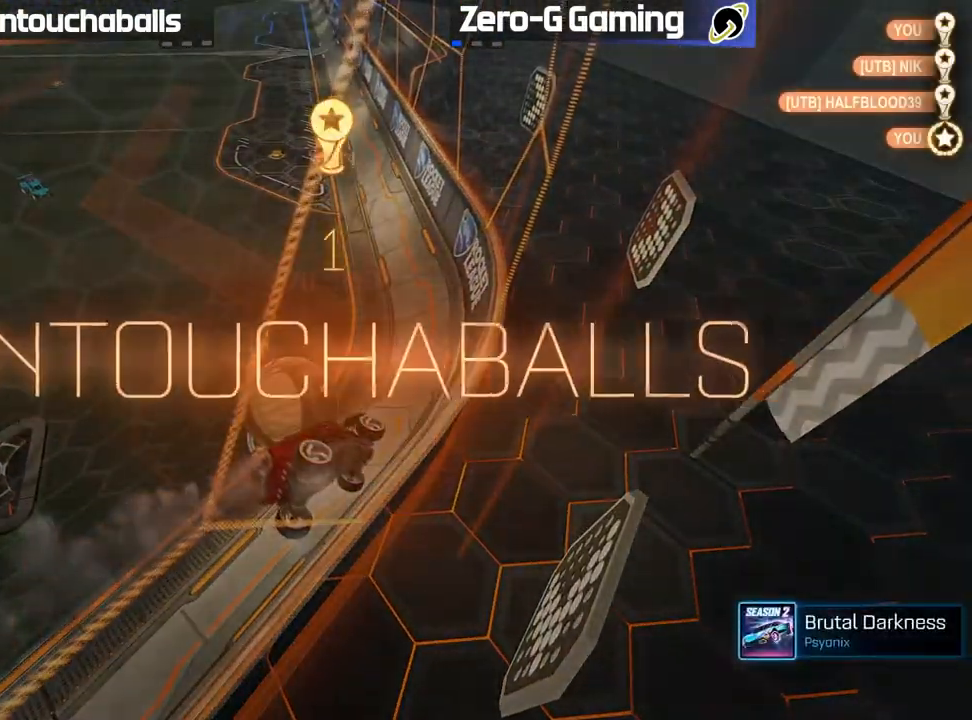
{"buttons": [], "left_stick": "center", "right_stick": "center", "events": []}
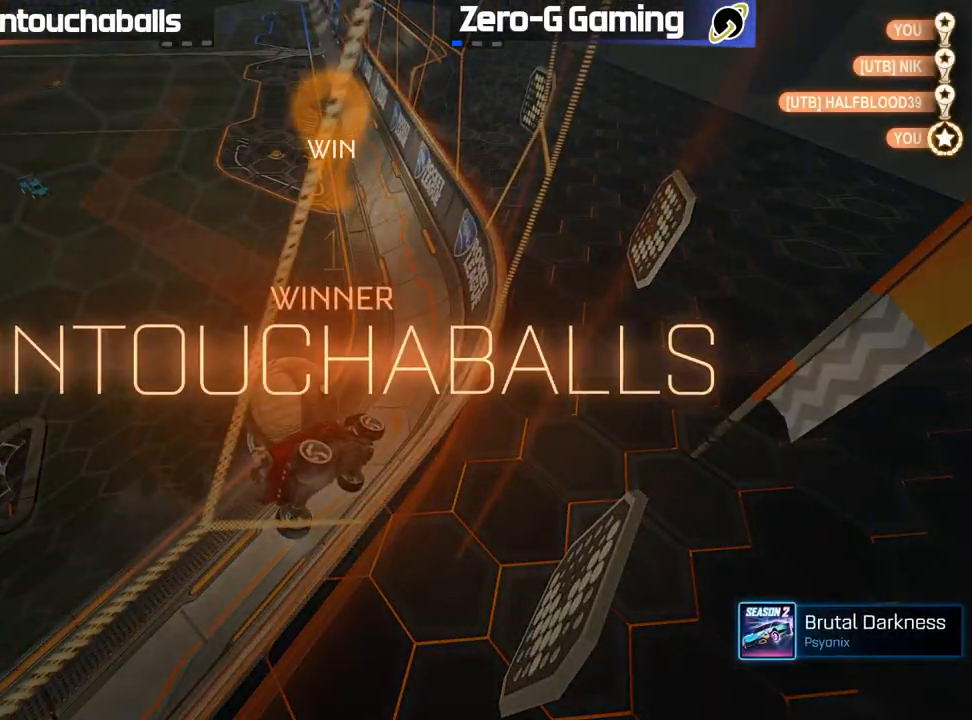
{"buttons": [], "left_stick": "center", "right_stick": "center", "events": [[183, "DPAD_UP", "down"], [283, "DPAD_UP", "up"], [350, "DPAD_UP", "down"], [433, "DPAD_UP", "up"]]}
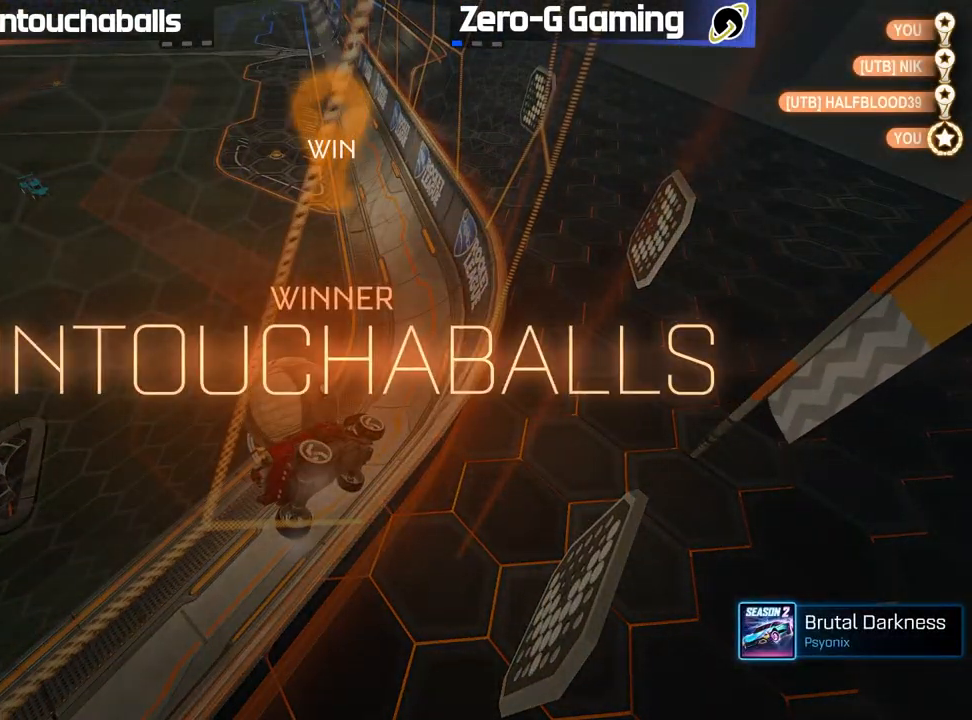
{"buttons": [], "left_stick": "center", "right_stick": "center", "events": []}
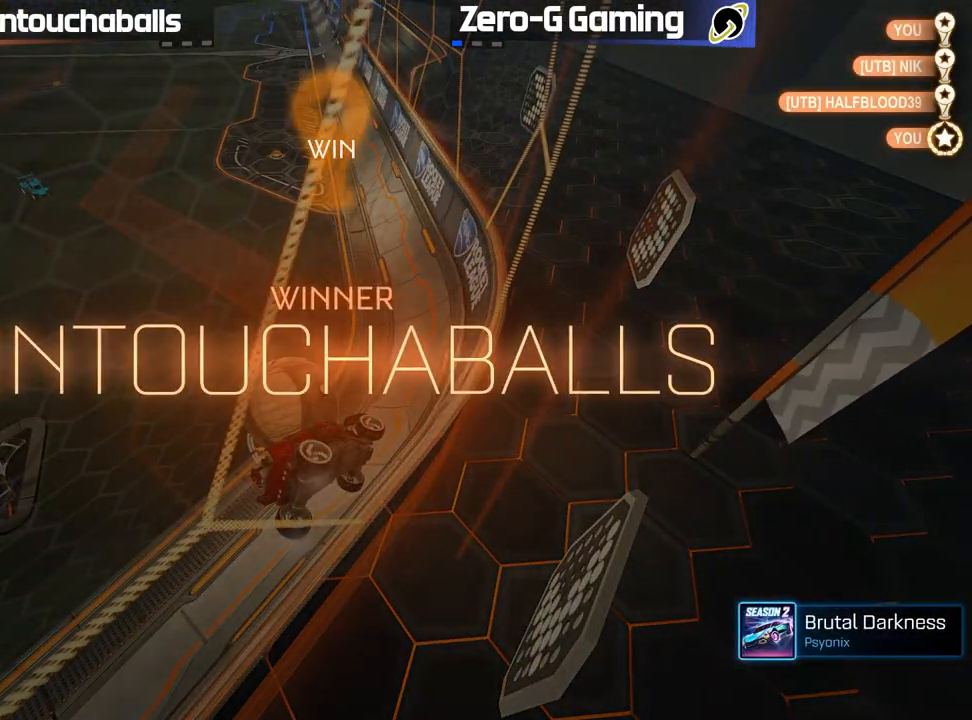
{"buttons": [], "left_stick": "center", "right_stick": "center", "events": []}
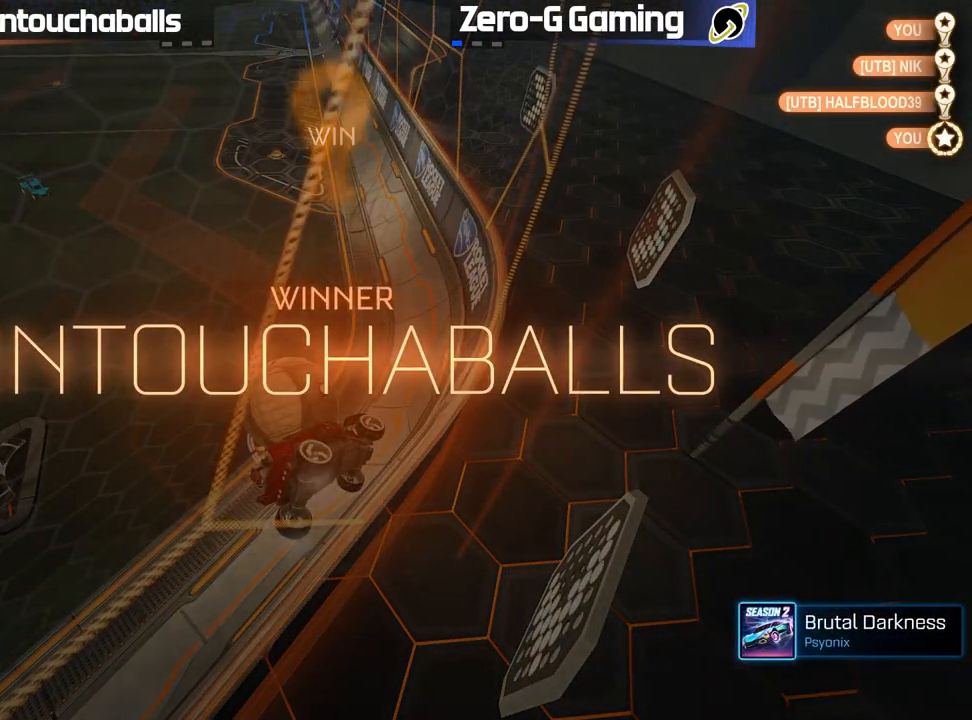
{"buttons": [], "left_stick": "center", "right_stick": "center", "events": []}
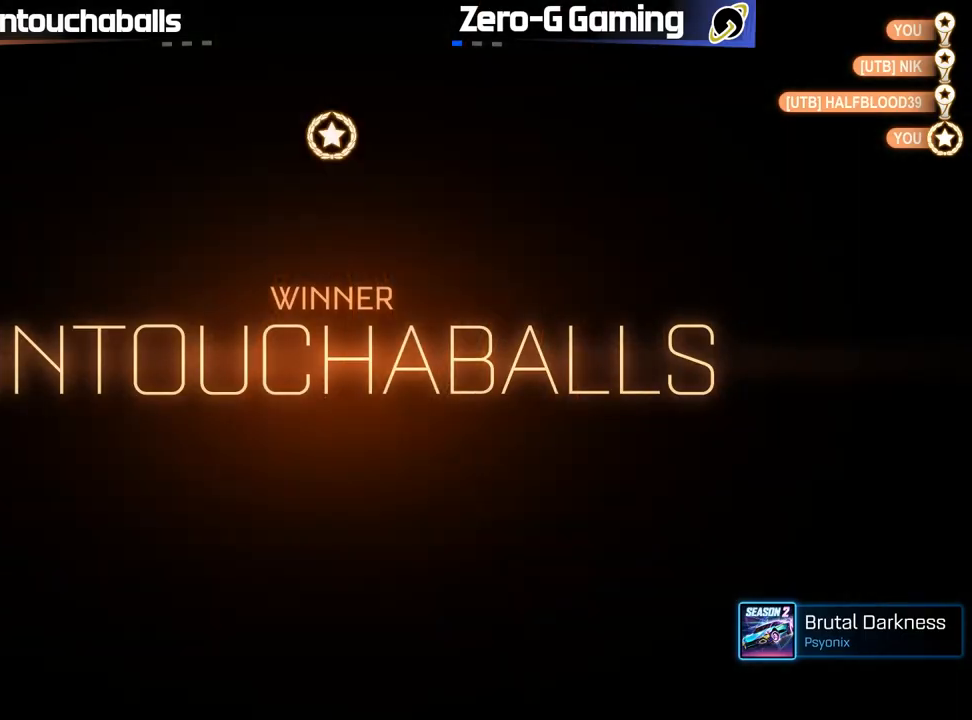
{"buttons": [], "left_stick": "center", "right_stick": "center", "events": []}
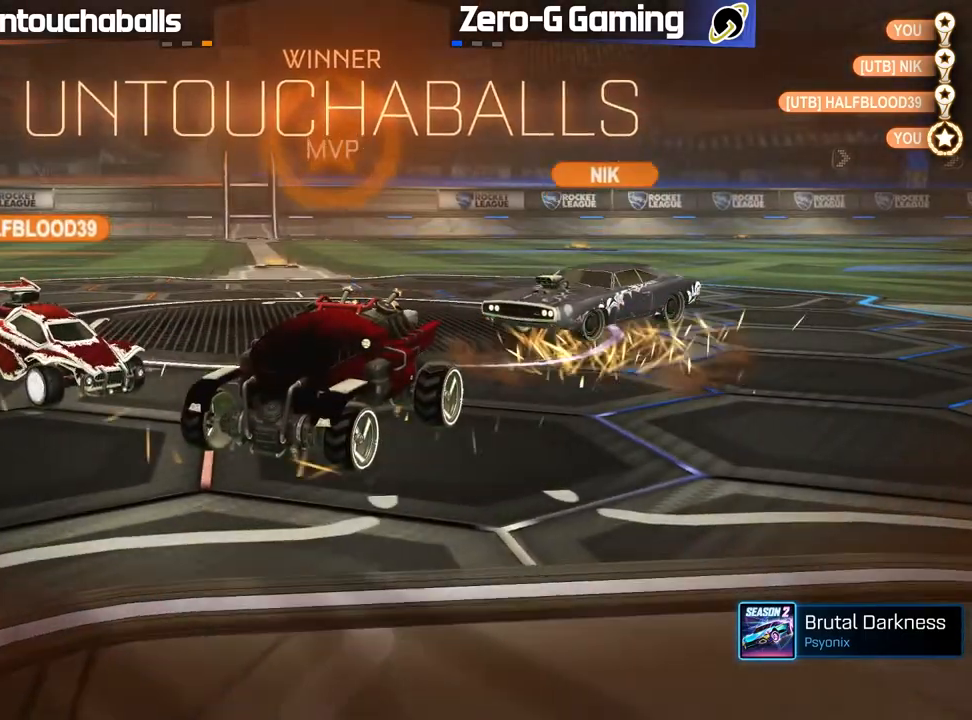
{"buttons": [], "left_stick": "center", "right_stick": "center", "events": []}